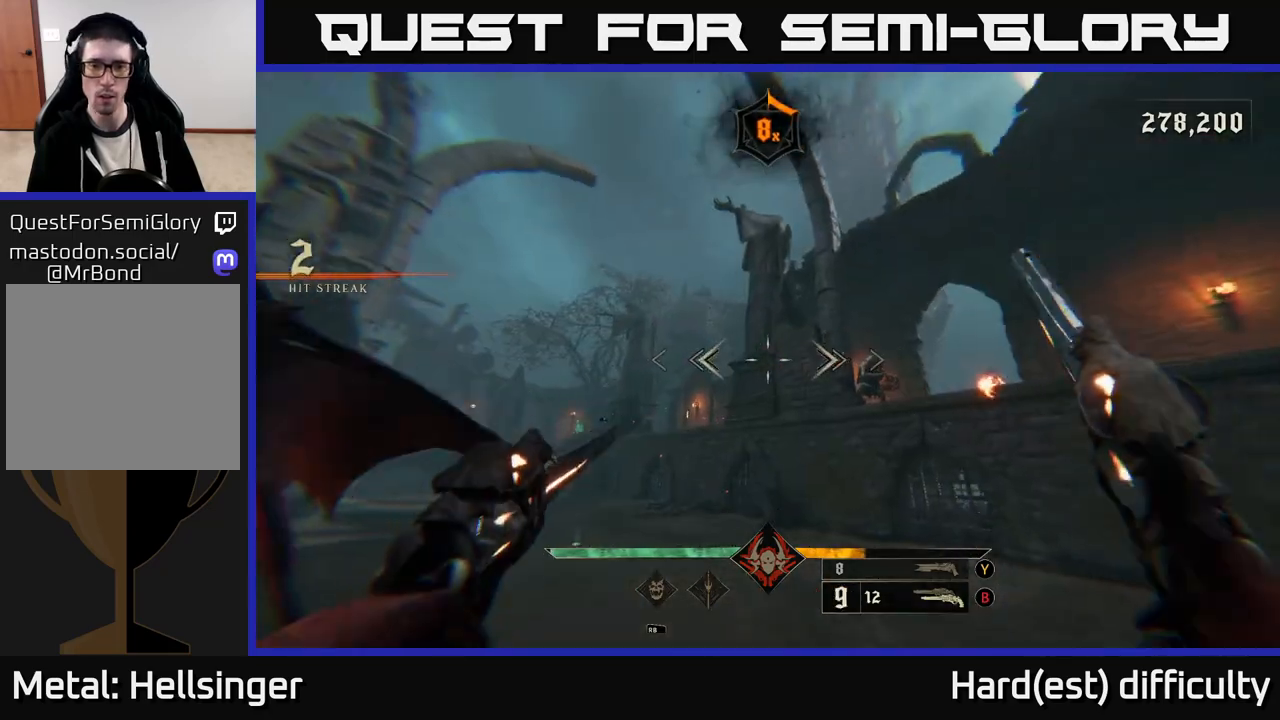
Gameplay with a controller (Xbox layout); each line is a JSON object with the inputs held at the frame after it. "events" lists button and stick changes between this image and that frame as [ms after this image, input, new state], when the widget could be followed in between.
{"buttons": [], "left_stick": "up", "right_stick": "center", "events": [[33, "right_stick", "right"], [167, "left_stick", "up-left"], [217, "R2", "down"], [250, "right_stick", "center"], [267, "R2", "up"], [367, "left_stick", "up"]]}
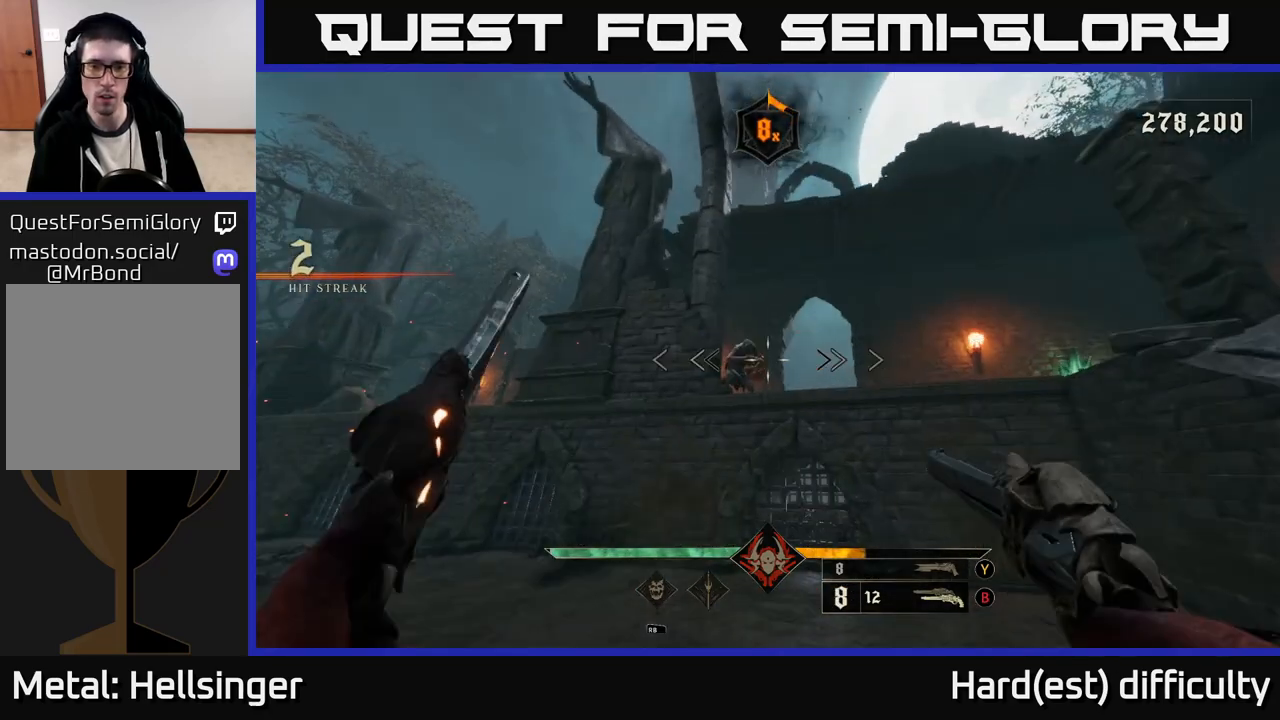
{"buttons": [], "left_stick": "right", "right_stick": "center", "events": [[100, "right_stick", "up-left"], [200, "R2", "down"], [233, "left_stick", "right"], [233, "right_stick", "center"], [283, "R2", "up"]]}
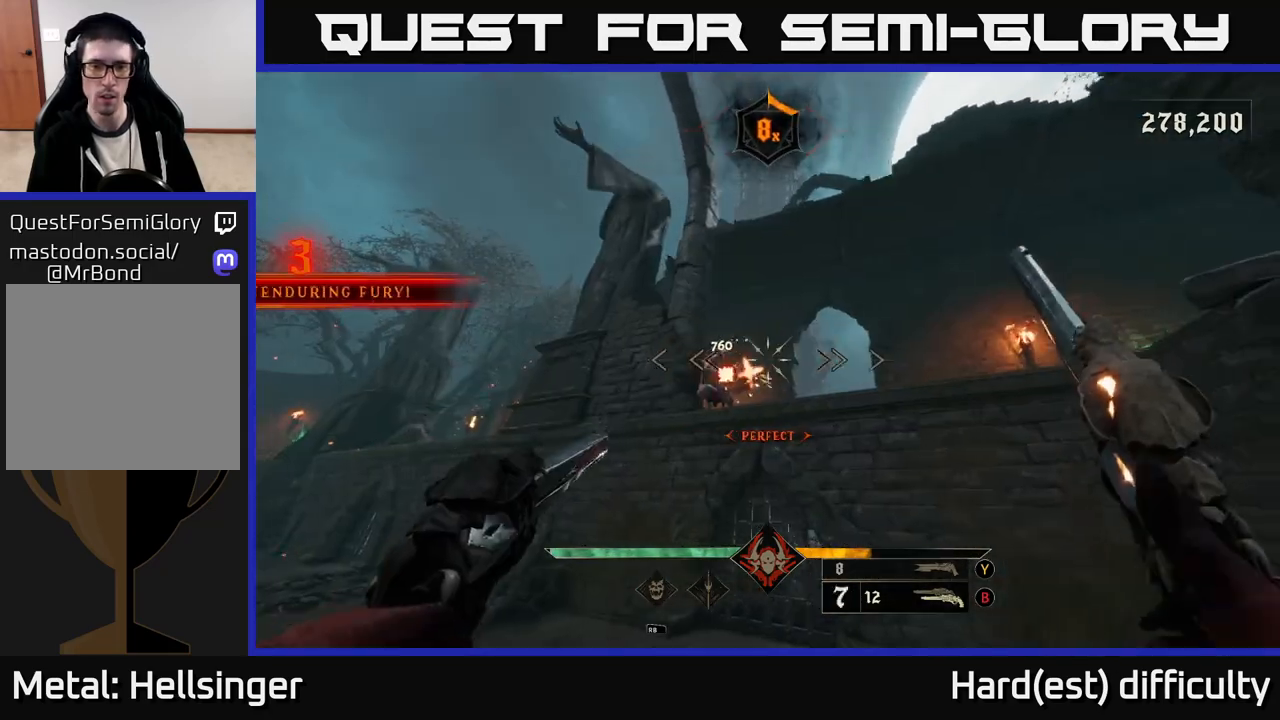
{"buttons": [], "left_stick": "left", "right_stick": "center", "events": [[17, "right_stick", "down-left"], [133, "left_stick", "down-left"], [150, "right_stick", "center"], [217, "R2", "down"], [233, "L2", "down"], [233, "left_stick", "left"], [283, "right_stick", "right"], [317, "R2", "up"], [383, "L2", "up"], [433, "right_stick", "center"]]}
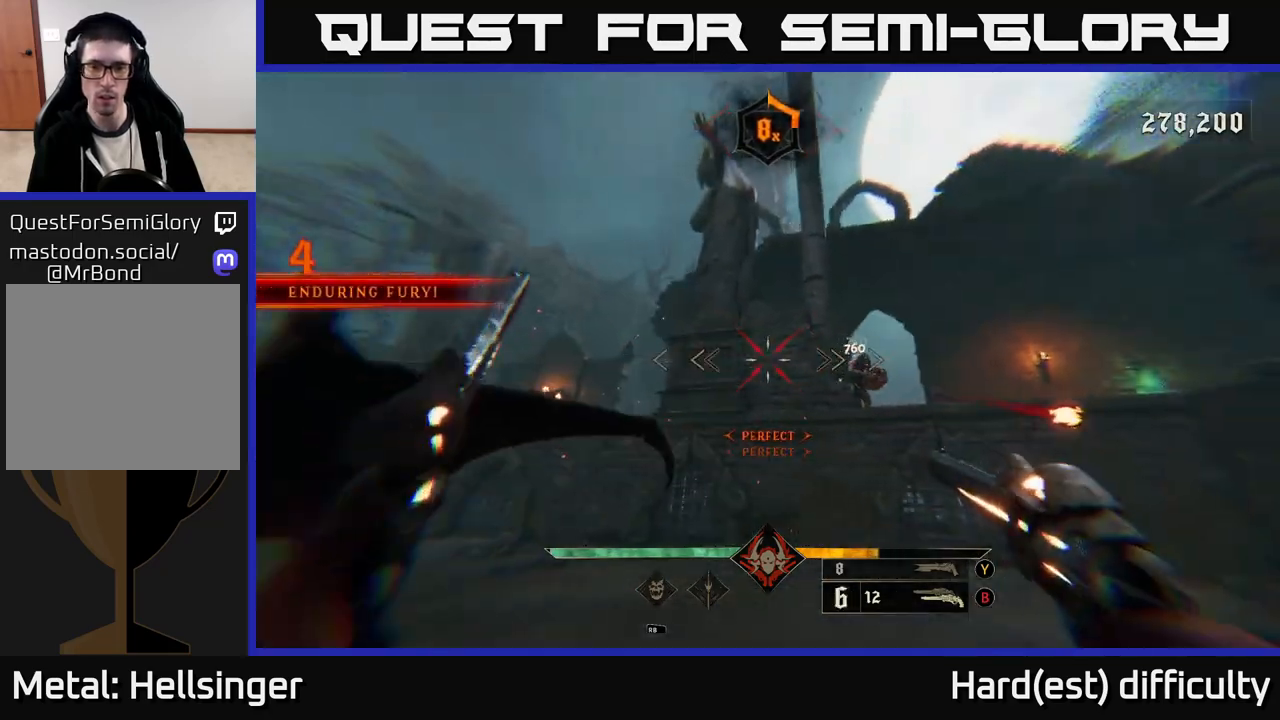
{"buttons": [], "left_stick": "up-left", "right_stick": "center", "events": [[17, "left_stick", "up-left"], [67, "right_stick", "right"], [233, "R2", "down"], [300, "R2", "up"], [300, "right_stick", "center"]]}
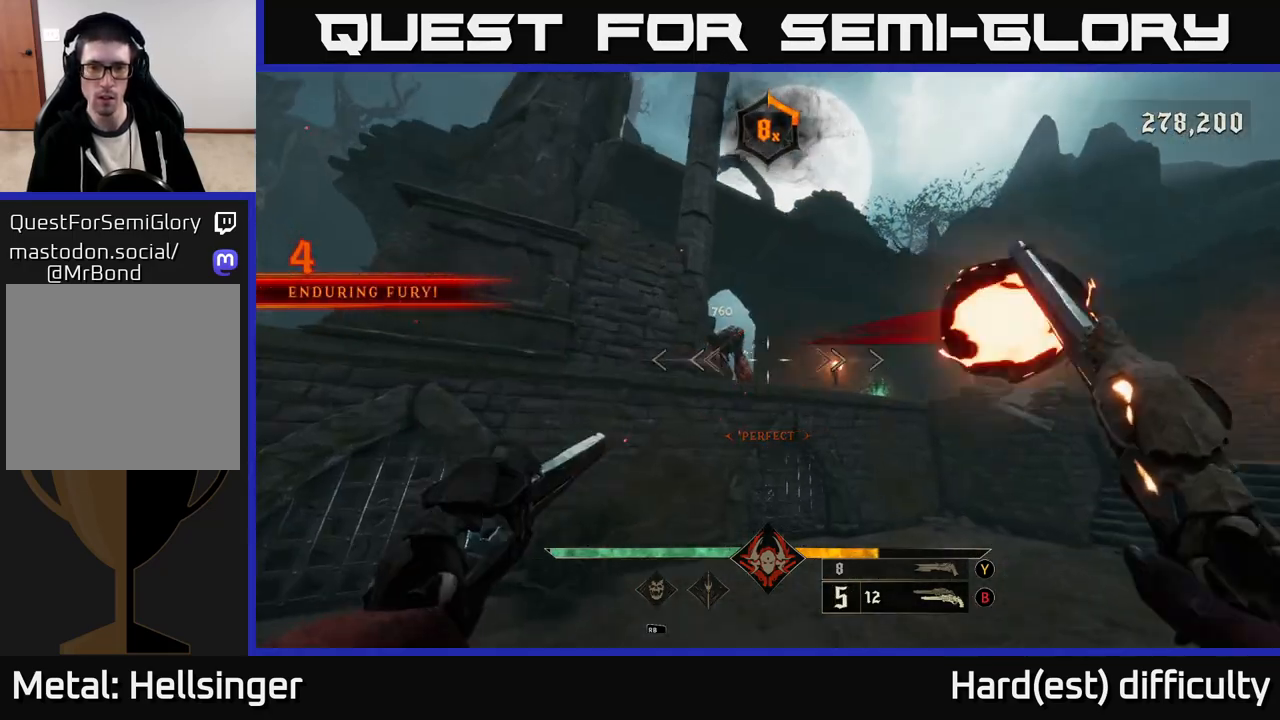
{"buttons": [], "left_stick": "up-right", "right_stick": "left", "events": [[217, "R2", "down"], [217, "right_stick", "up-left"], [267, "left_stick", "up-right"], [283, "right_stick", "center"], [300, "R2", "up"], [483, "right_stick", "left"]]}
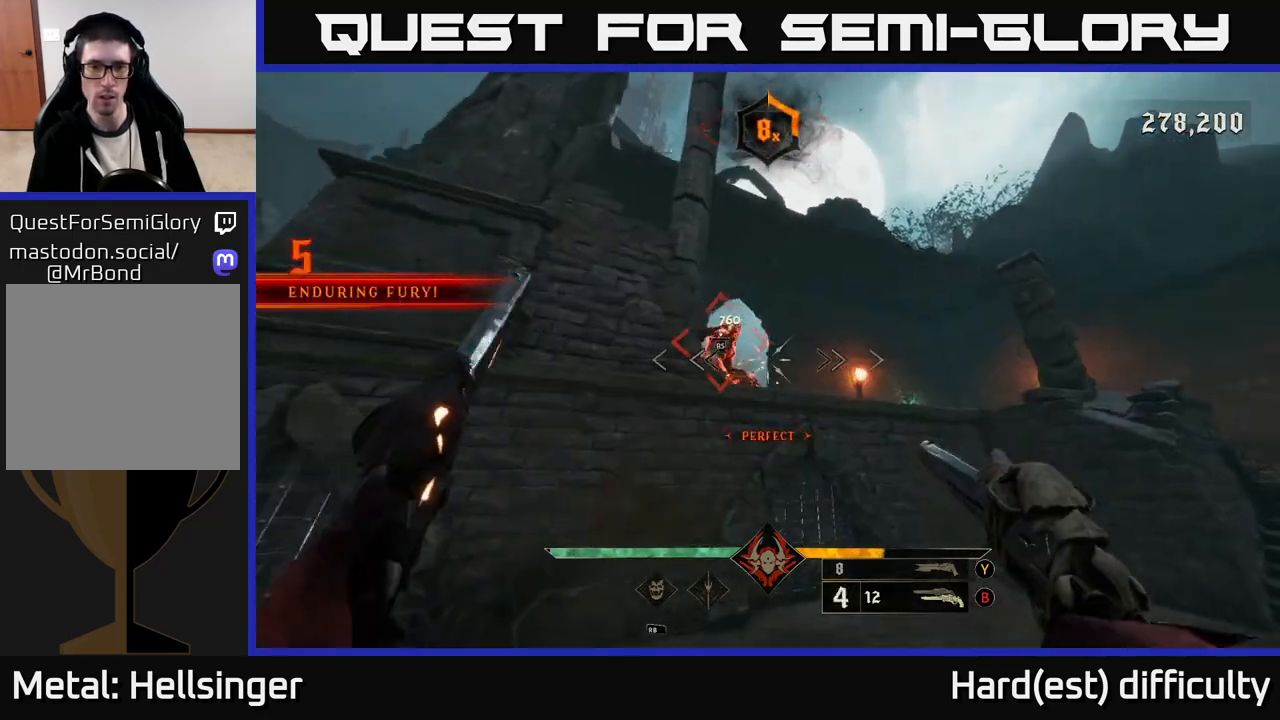
{"buttons": [], "left_stick": "right", "right_stick": "center", "events": [[133, "right_stick", "up-left"], [200, "R2", "down"], [233, "right_stick", "center"], [267, "R2", "up"], [267, "left_stick", "right"]]}
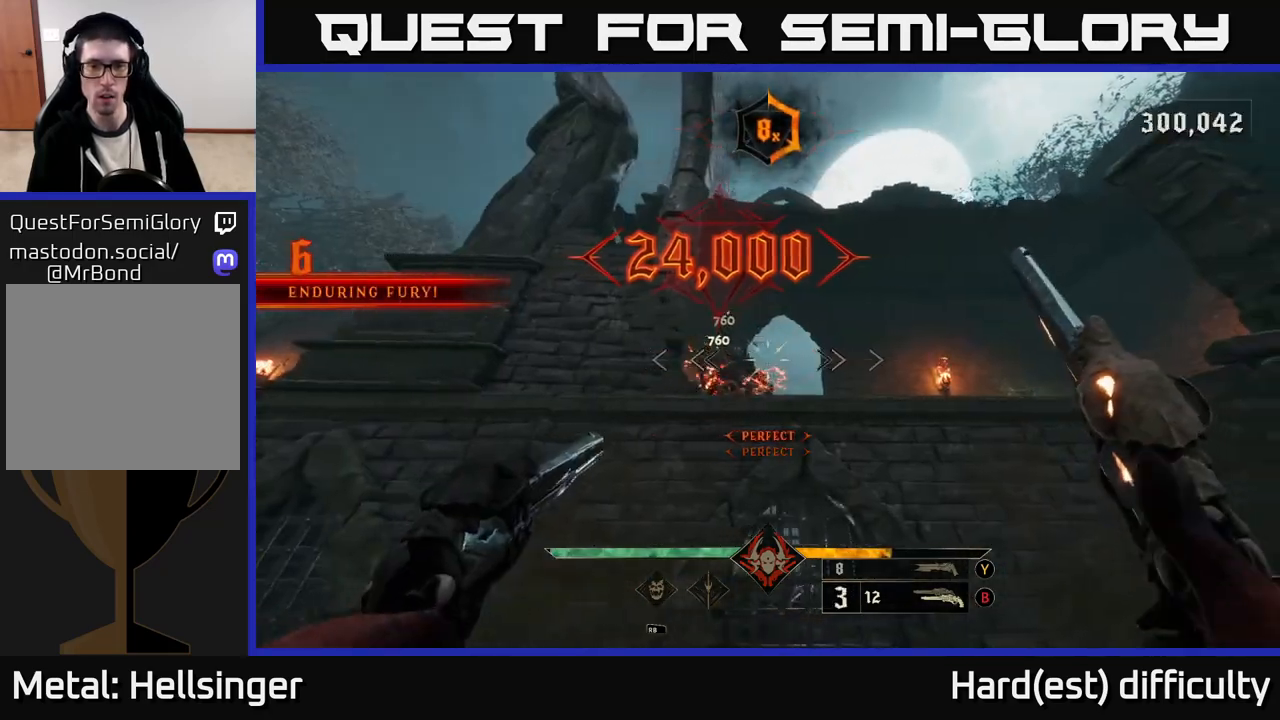
{"buttons": [], "left_stick": "down-right", "right_stick": "down-left", "events": [[33, "right_stick", "left"], [167, "right_stick", "center"], [217, "left_stick", "down-right"], [233, "X", "down"], [300, "X", "up"], [417, "right_stick", "down-left"]]}
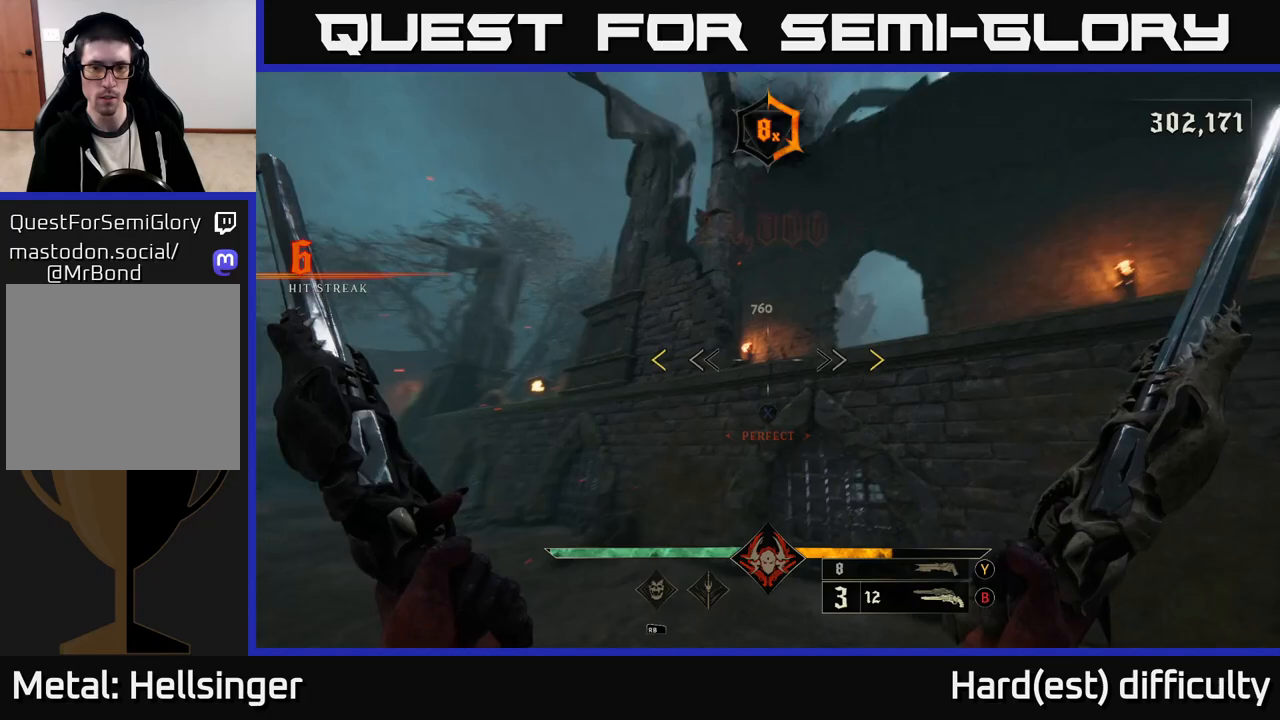
{"buttons": [], "left_stick": "down", "right_stick": "center", "events": [[117, "left_stick", "down"], [450, "right_stick", "center"]]}
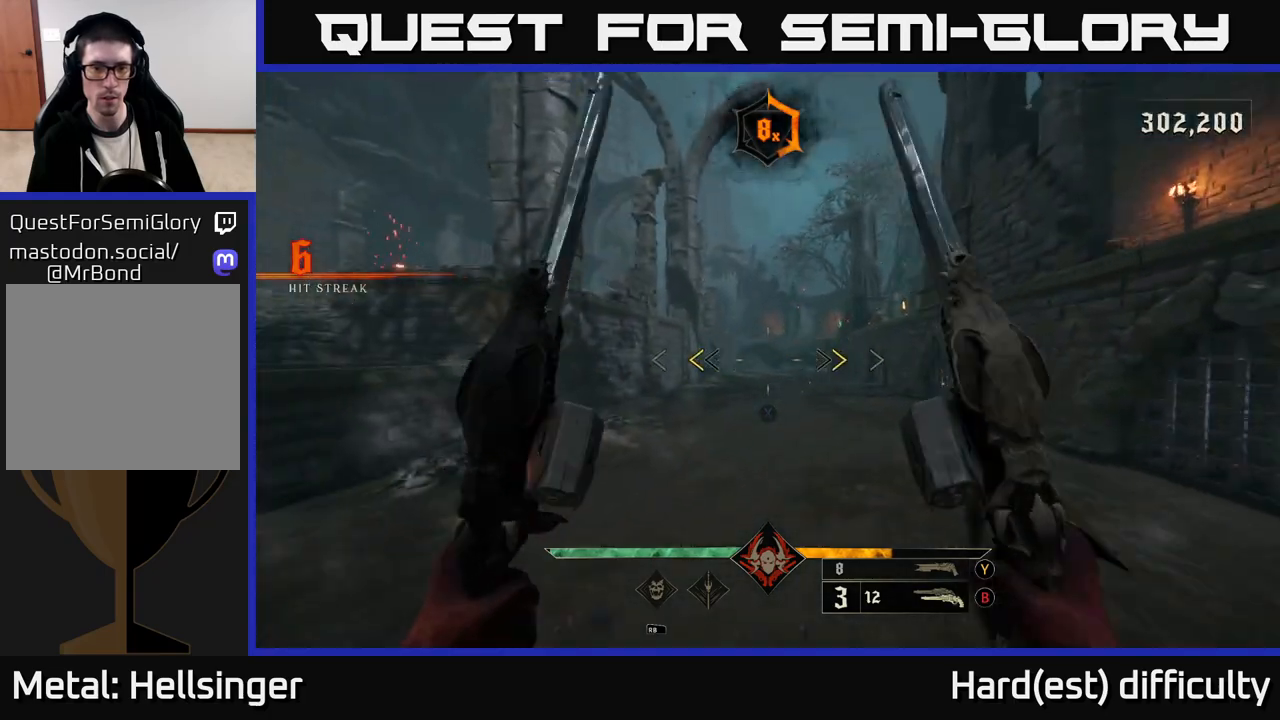
{"buttons": [], "left_stick": "down-left", "right_stick": "down-left", "events": [[217, "X", "down"], [233, "left_stick", "right"], [283, "X", "up"], [283, "left_stick", "up"], [400, "left_stick", "down-left"], [433, "right_stick", "down-left"]]}
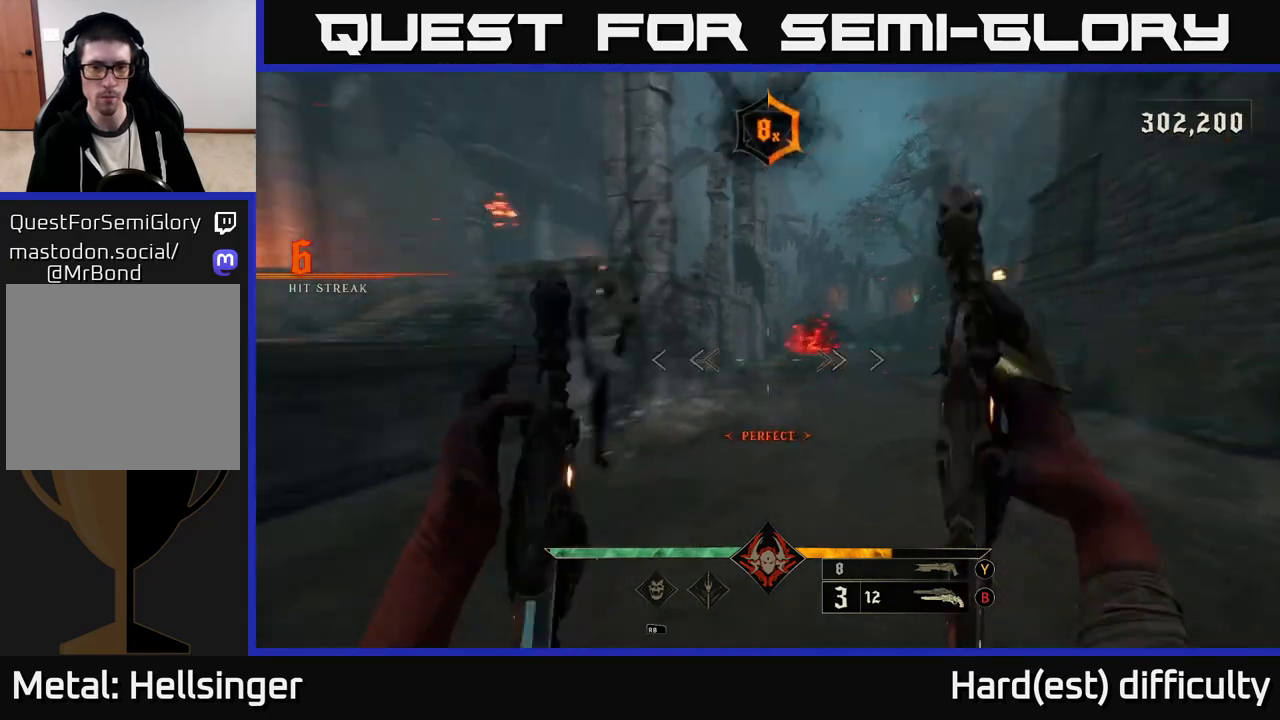
{"buttons": [], "left_stick": "up", "right_stick": "center", "events": [[50, "right_stick", "left"], [183, "left_stick", "left"], [233, "right_stick", "right"], [283, "L2", "down"], [333, "L2", "up"], [350, "left_stick", "down"], [467, "left_stick", "up"], [500, "right_stick", "center"]]}
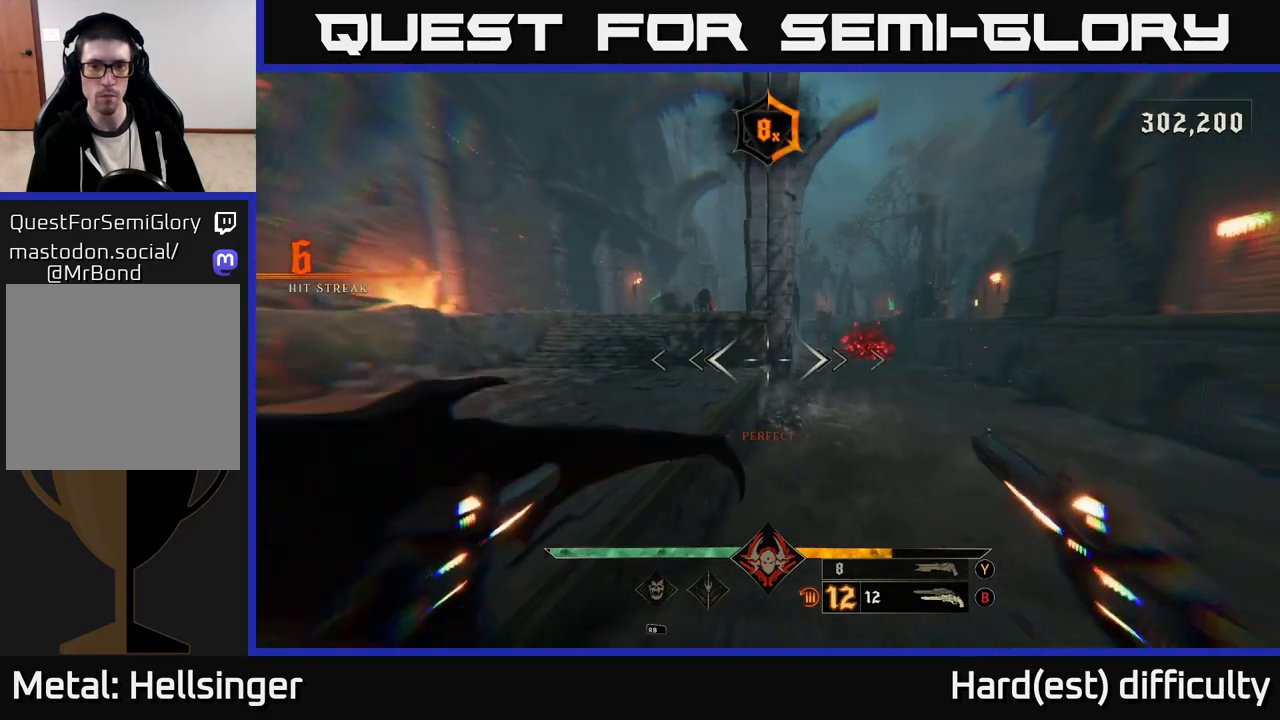
{"buttons": [], "left_stick": "up", "right_stick": "center", "events": [[133, "right_stick", "right"], [183, "left_stick", "up-right"], [267, "R2", "down"], [267, "right_stick", "center"], [317, "R2", "up"], [417, "left_stick", "up"]]}
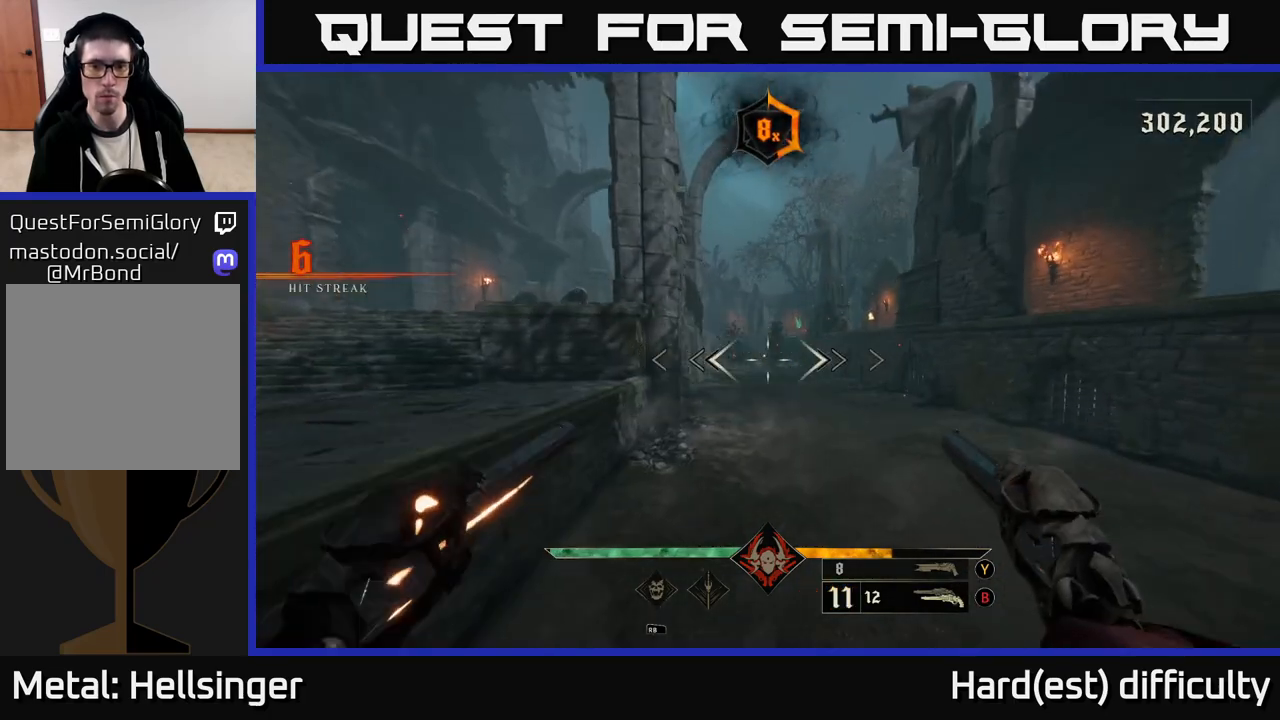
{"buttons": [], "left_stick": "up", "right_stick": "center", "events": [[167, "right_stick", "up"], [217, "R2", "down"], [233, "left_stick", "up-right"], [233, "right_stick", "center"], [300, "R2", "up"], [433, "left_stick", "up"]]}
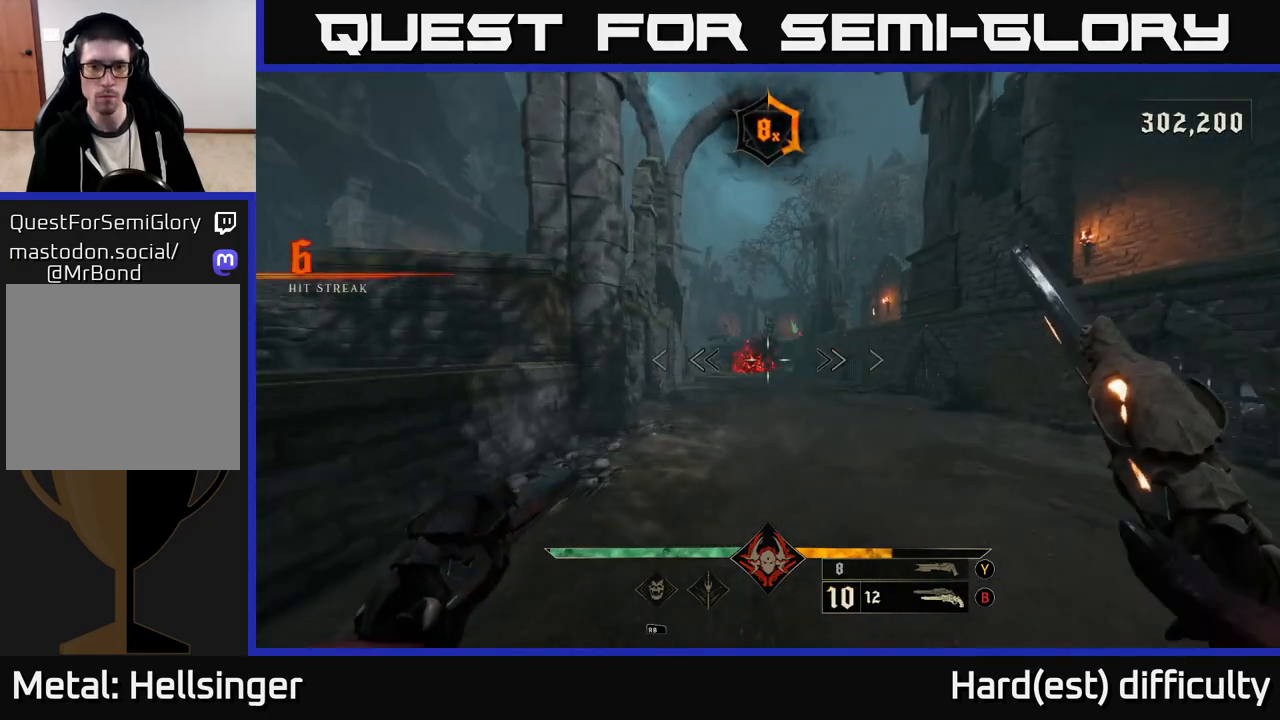
{"buttons": [], "left_stick": "up", "right_stick": "center", "events": [[200, "R2", "down"], [283, "R2", "up"]]}
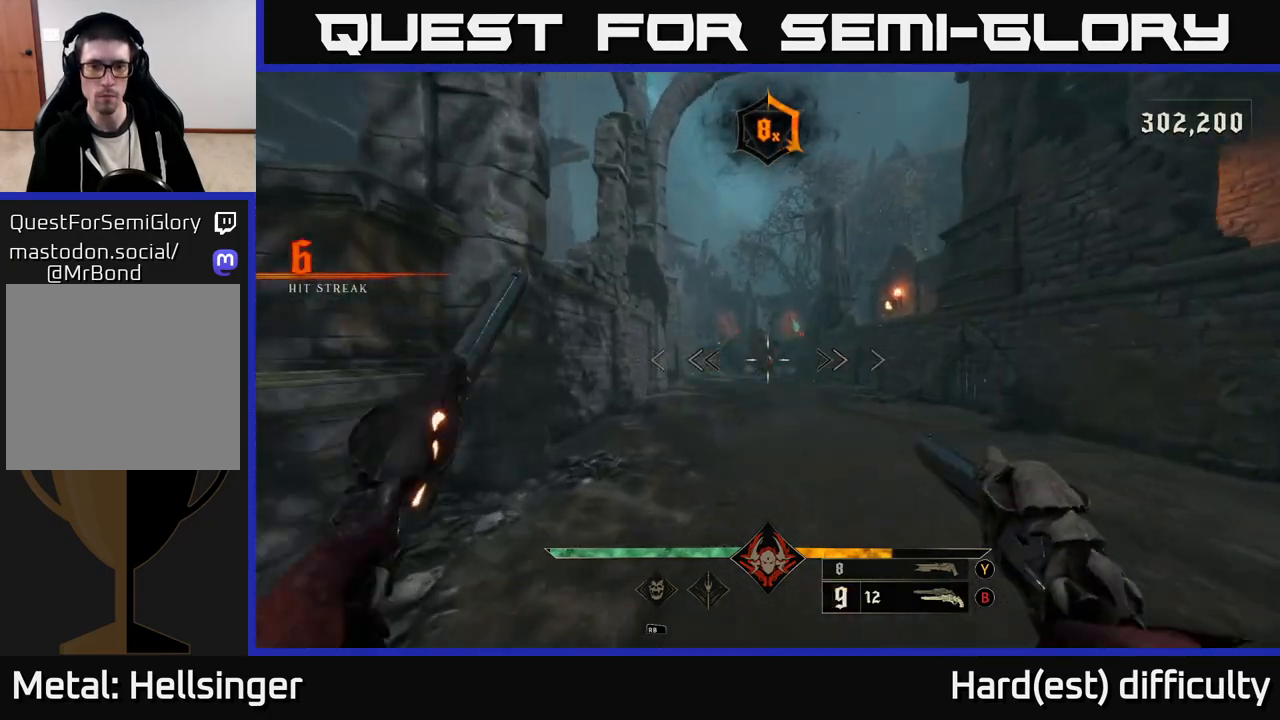
{"buttons": [], "left_stick": "up", "right_stick": "center", "events": [[183, "R2", "down"], [250, "R2", "up"]]}
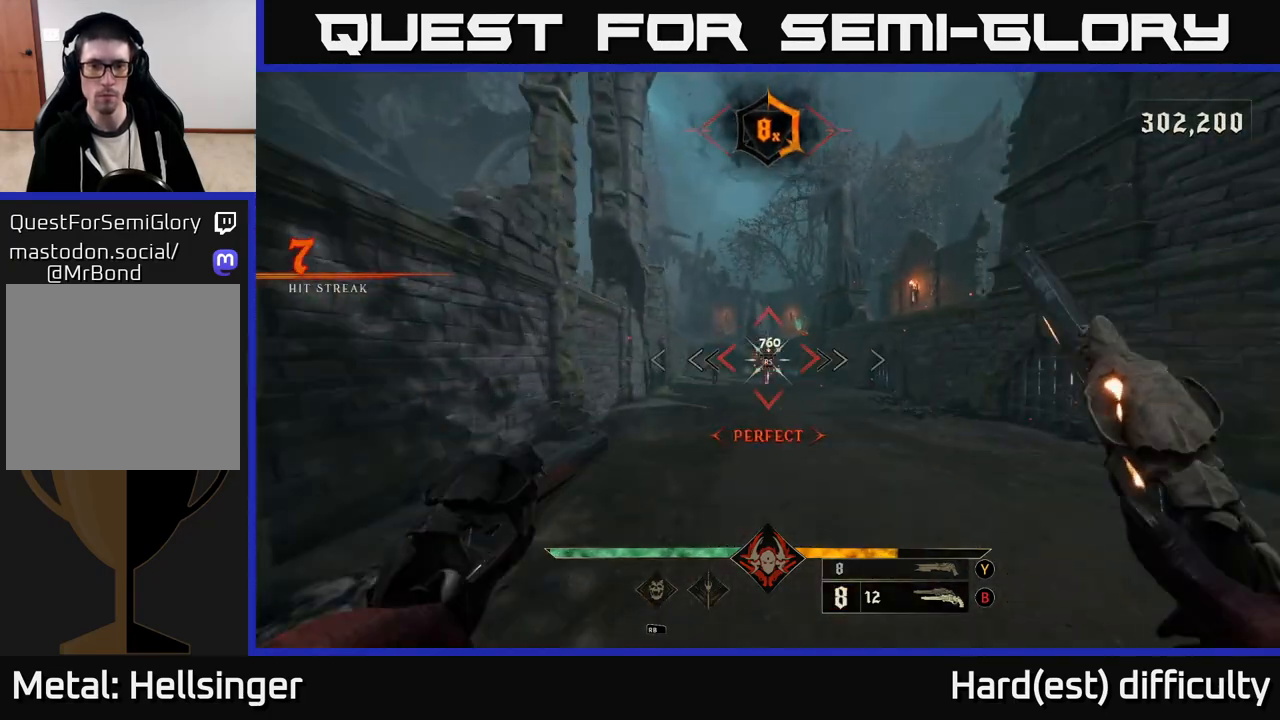
{"buttons": [], "left_stick": "up-left", "right_stick": "center", "events": [[217, "R2", "down"], [300, "R2", "up"], [433, "left_stick", "up-left"]]}
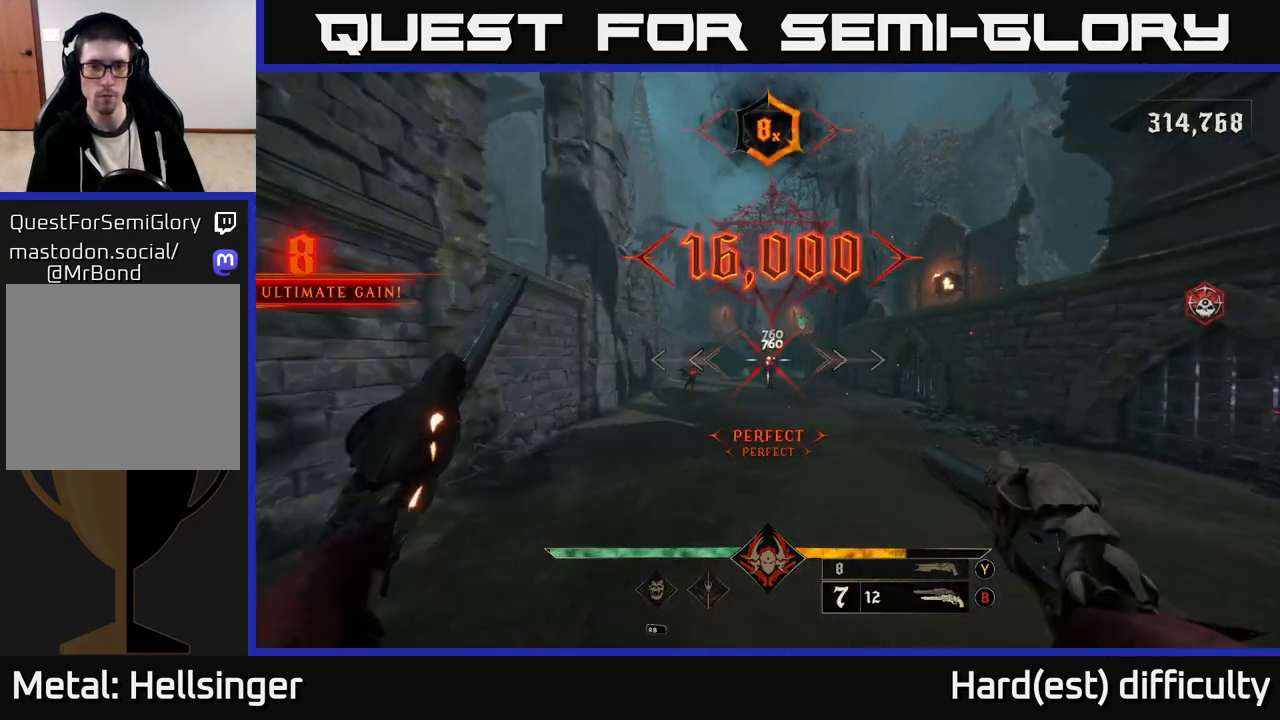
{"buttons": [], "left_stick": "up", "right_stick": "center", "events": [[17, "right_stick", "left"], [167, "right_stick", "center"], [183, "R2", "down"], [217, "left_stick", "up"], [250, "R2", "up"]]}
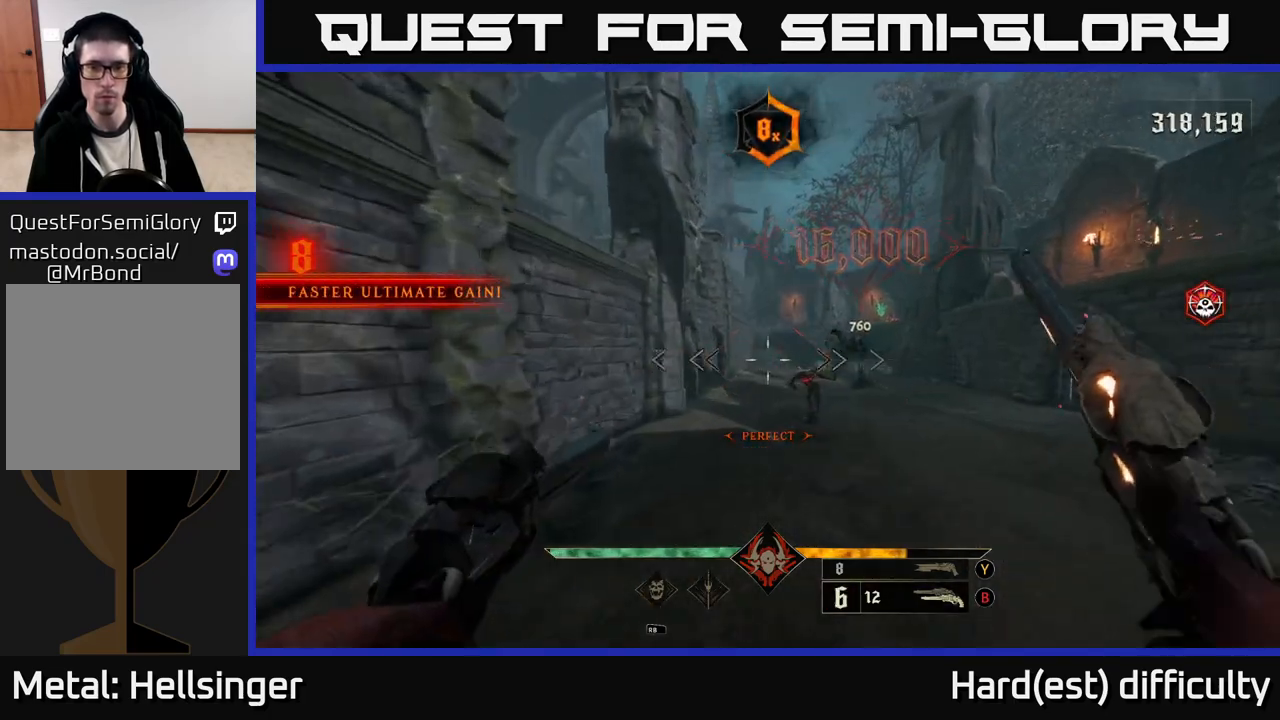
{"buttons": [], "left_stick": "up", "right_stick": "center", "events": [[33, "right_stick", "down-right"], [167, "right_stick", "center"], [183, "R2", "down"], [233, "left_stick", "up-left"], [250, "R2", "up"], [383, "left_stick", "up"]]}
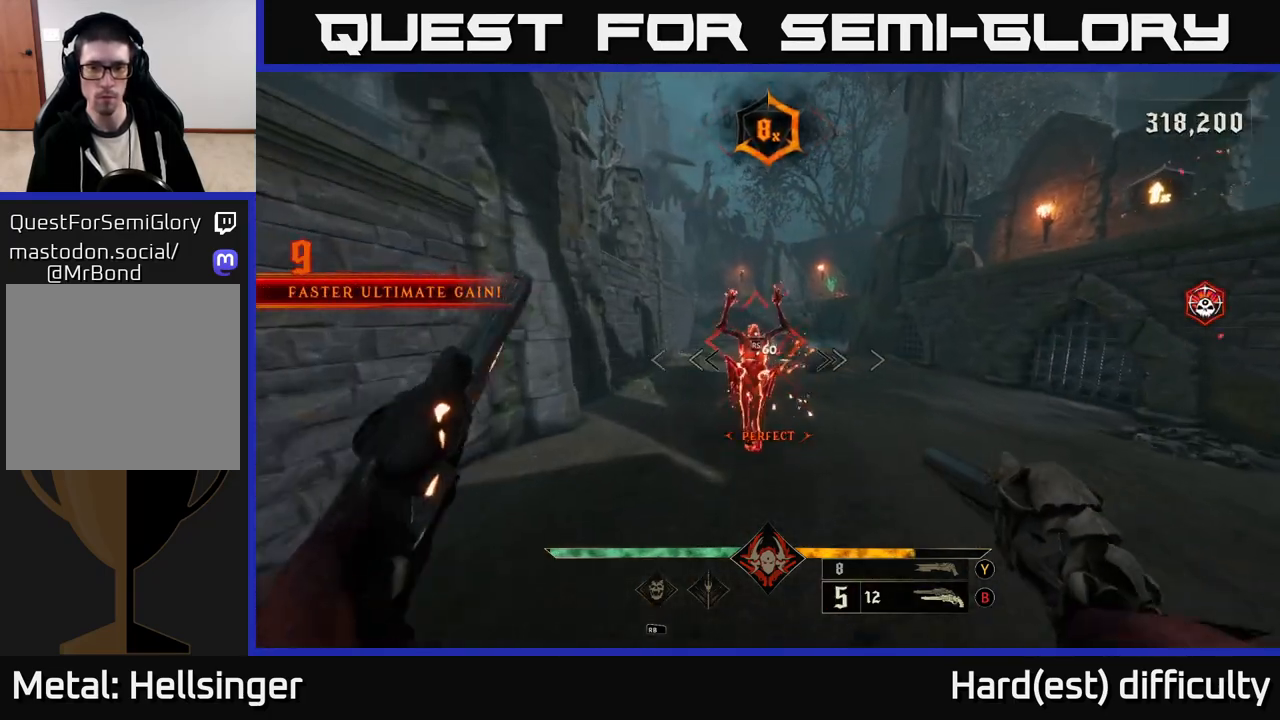
{"buttons": [], "left_stick": "up", "right_stick": "center", "events": [[17, "right_stick", "down-right"], [100, "right_stick", "center"], [117, "left_stick", "up-left"], [217, "R2", "down"], [267, "left_stick", "up"], [317, "R2", "up"], [350, "right_stick", "right"], [467, "right_stick", "center"]]}
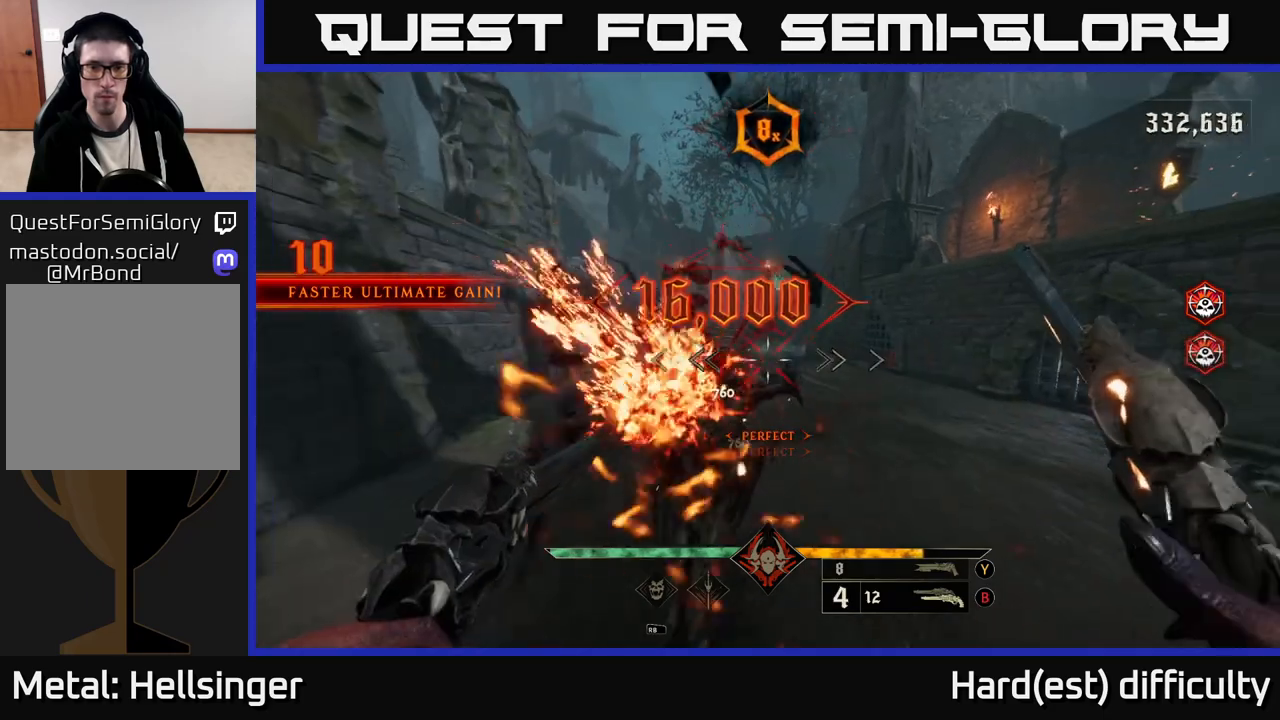
{"buttons": [], "left_stick": "up-left", "right_stick": "right", "events": [[50, "left_stick", "up-left"], [150, "right_stick", "left"], [200, "R2", "down"], [267, "right_stick", "center"], [300, "R2", "up"], [300, "left_stick", "up"], [383, "right_stick", "right"], [467, "left_stick", "up-left"]]}
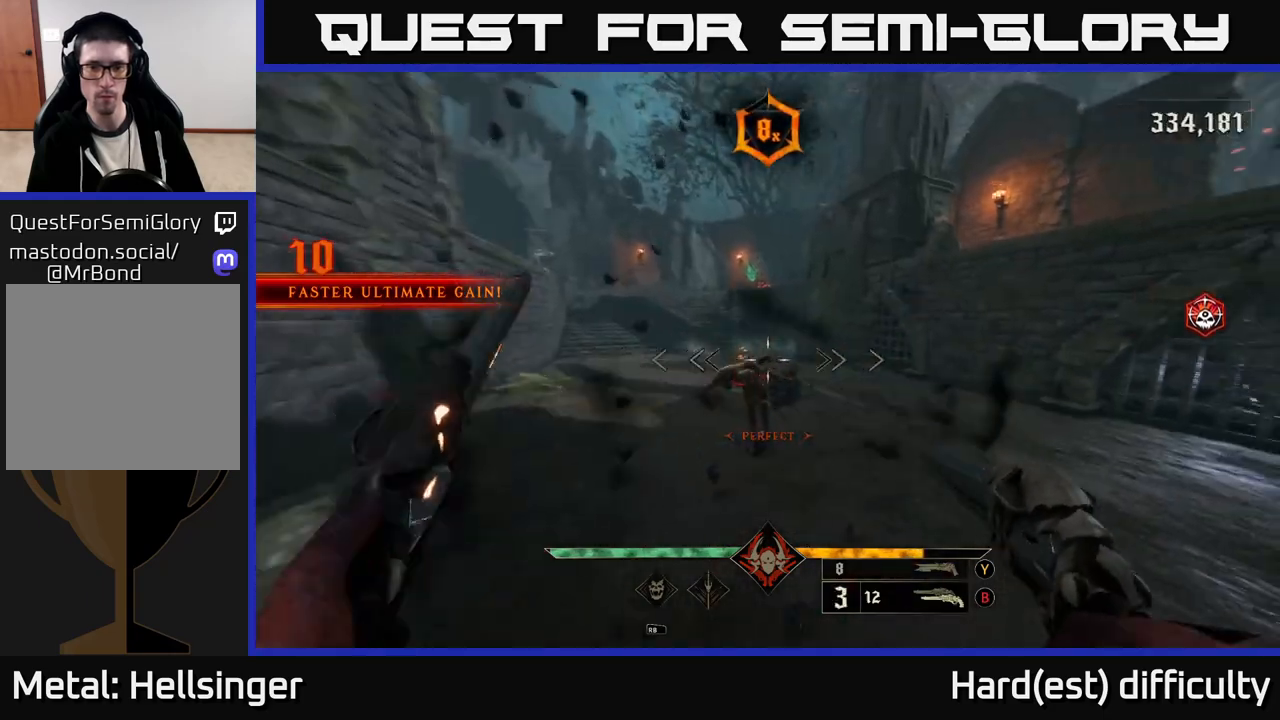
{"buttons": [], "left_stick": "up-left", "right_stick": "right", "events": [[67, "right_stick", "center"], [183, "R2", "down"], [200, "right_stick", "down-right"], [283, "L2", "down"], [283, "R2", "up"], [333, "right_stick", "right"], [433, "L2", "up"]]}
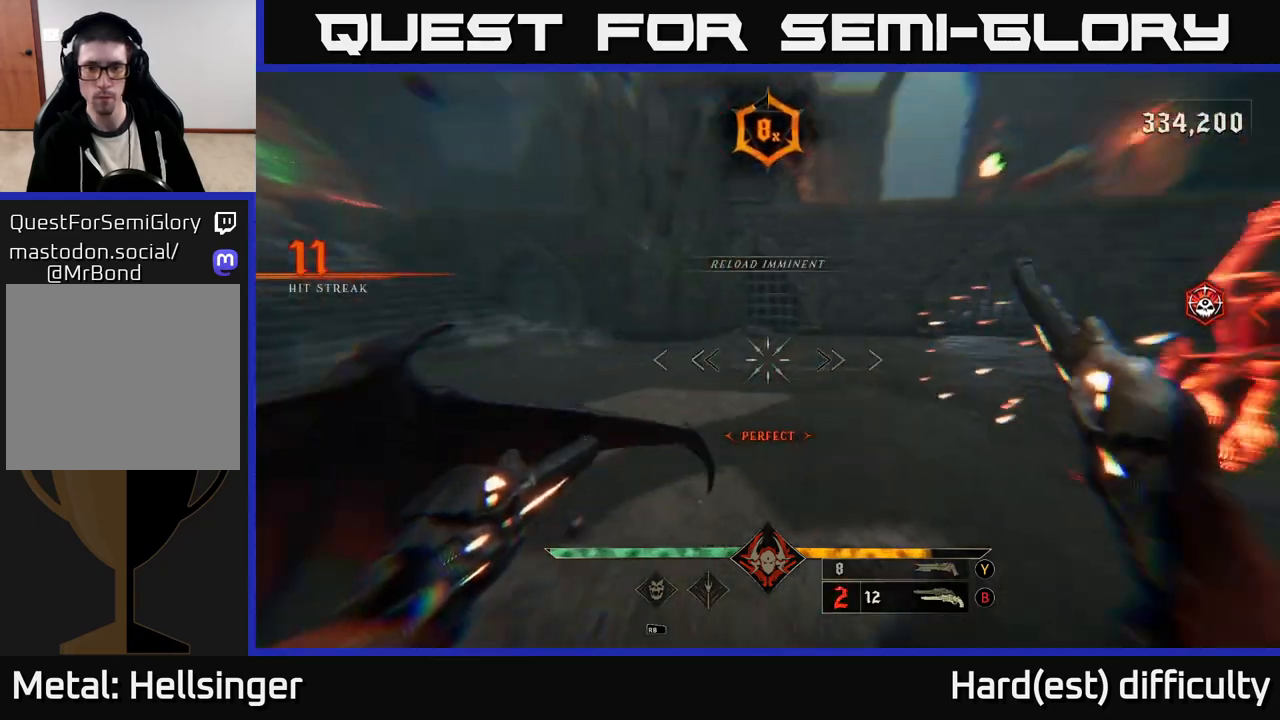
{"buttons": [], "left_stick": "left", "right_stick": "center", "events": [[183, "left_stick", "left"], [483, "right_stick", "center"]]}
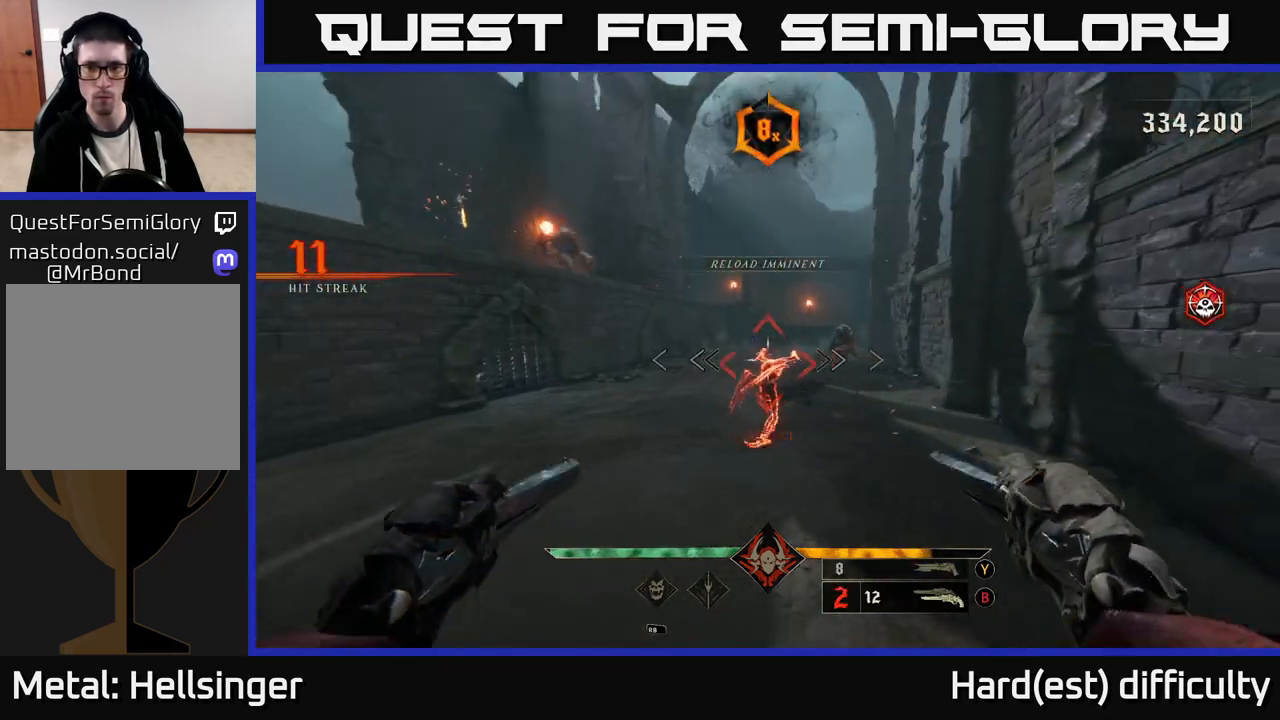
{"buttons": [], "left_stick": "down-left", "right_stick": "center", "events": [[50, "left_stick", "down-left"], [100, "right_stick", "right"], [167, "left_stick", "down"], [200, "R2", "down"], [217, "right_stick", "center"], [250, "R2", "up"], [450, "left_stick", "down-left"]]}
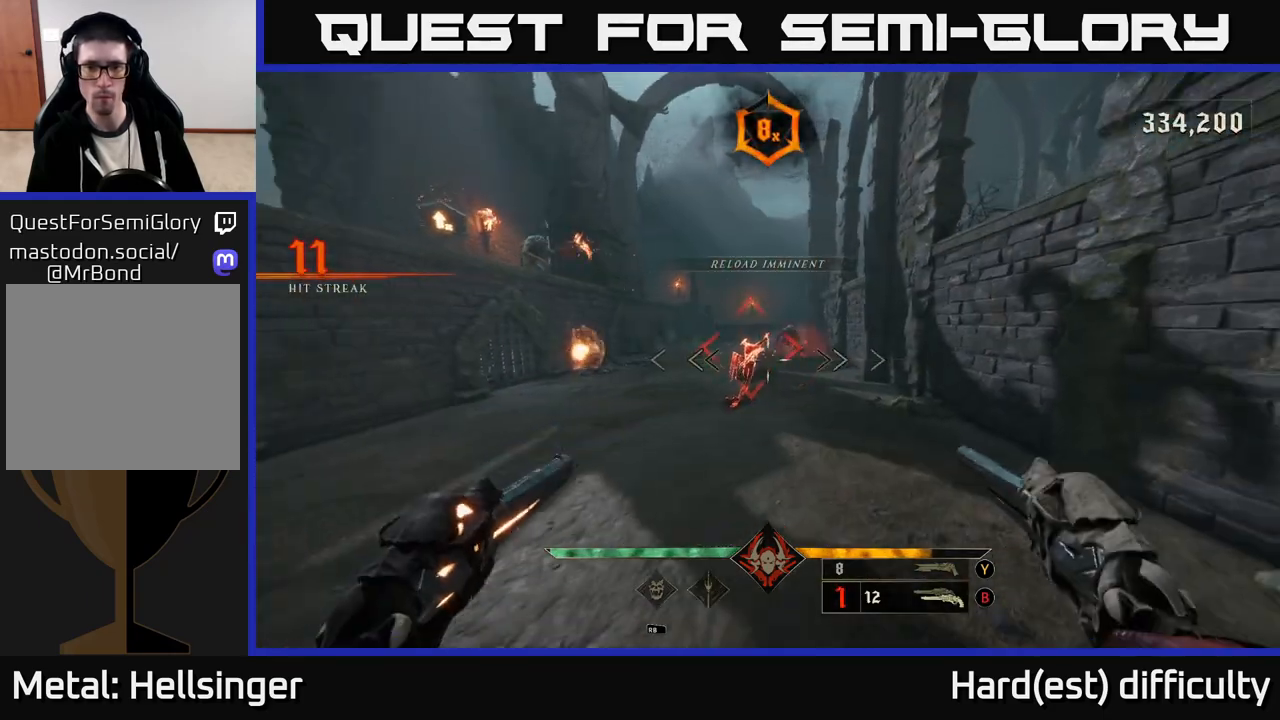
{"buttons": [], "left_stick": "down", "right_stick": "center", "events": [[150, "right_stick", "up"], [167, "R2", "down"], [233, "R2", "up"], [233, "left_stick", "down"], [233, "right_stick", "center"], [383, "right_stick", "right"], [483, "right_stick", "center"]]}
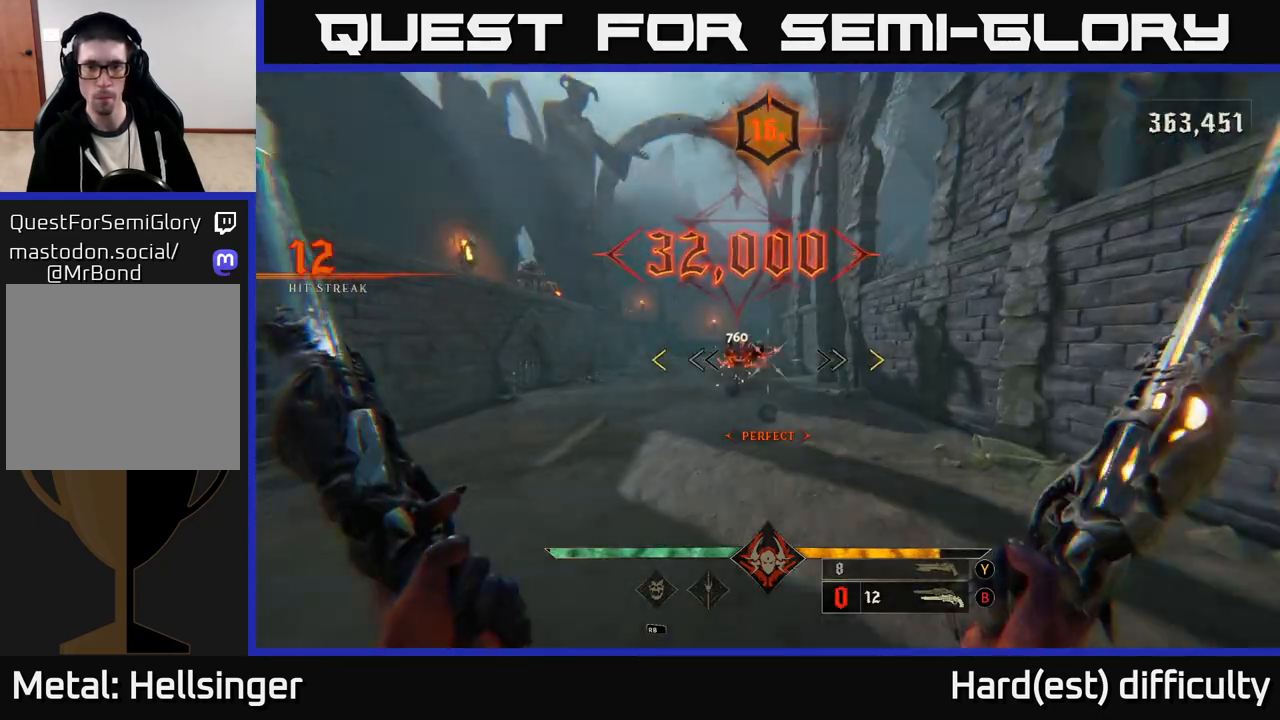
{"buttons": ["A"], "left_stick": "down", "right_stick": "center", "events": [[400, "A", "down"]]}
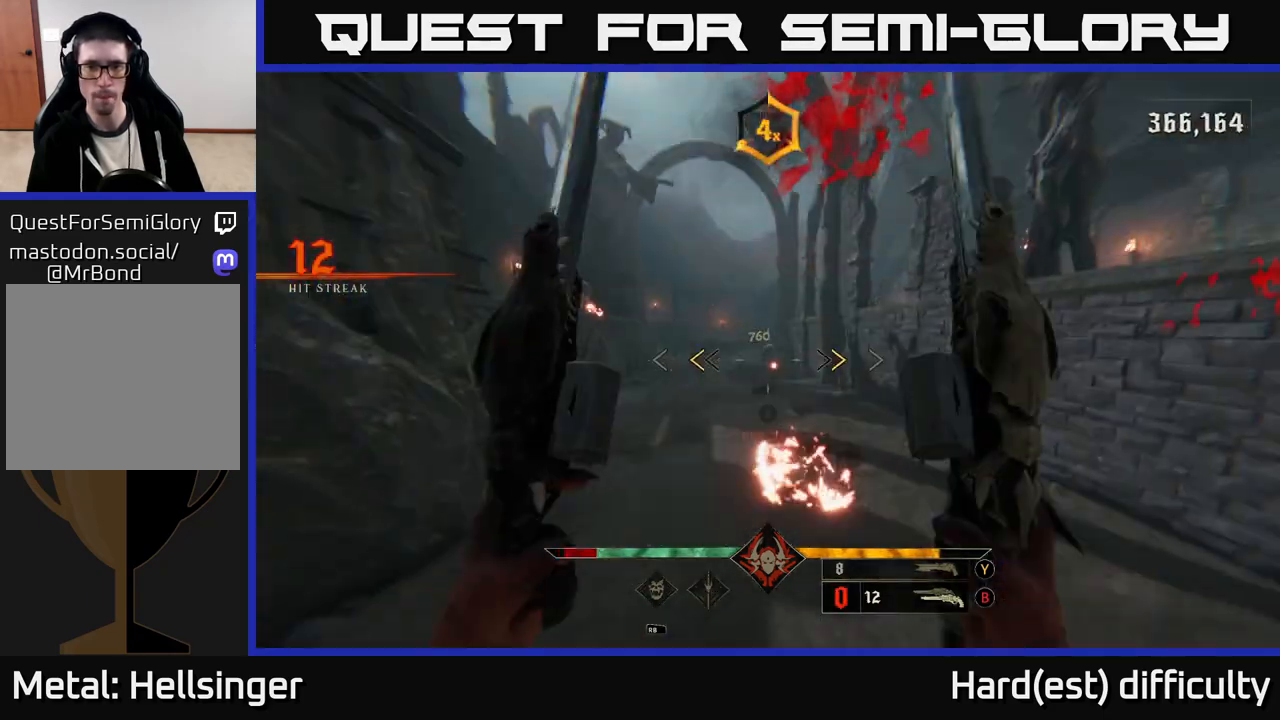
{"buttons": [], "left_stick": "down", "right_stick": "right", "events": [[67, "A", "up"], [200, "X", "down"], [233, "L2", "down"], [300, "X", "up"], [367, "L2", "up"], [400, "right_stick", "down-right"], [483, "right_stick", "right"]]}
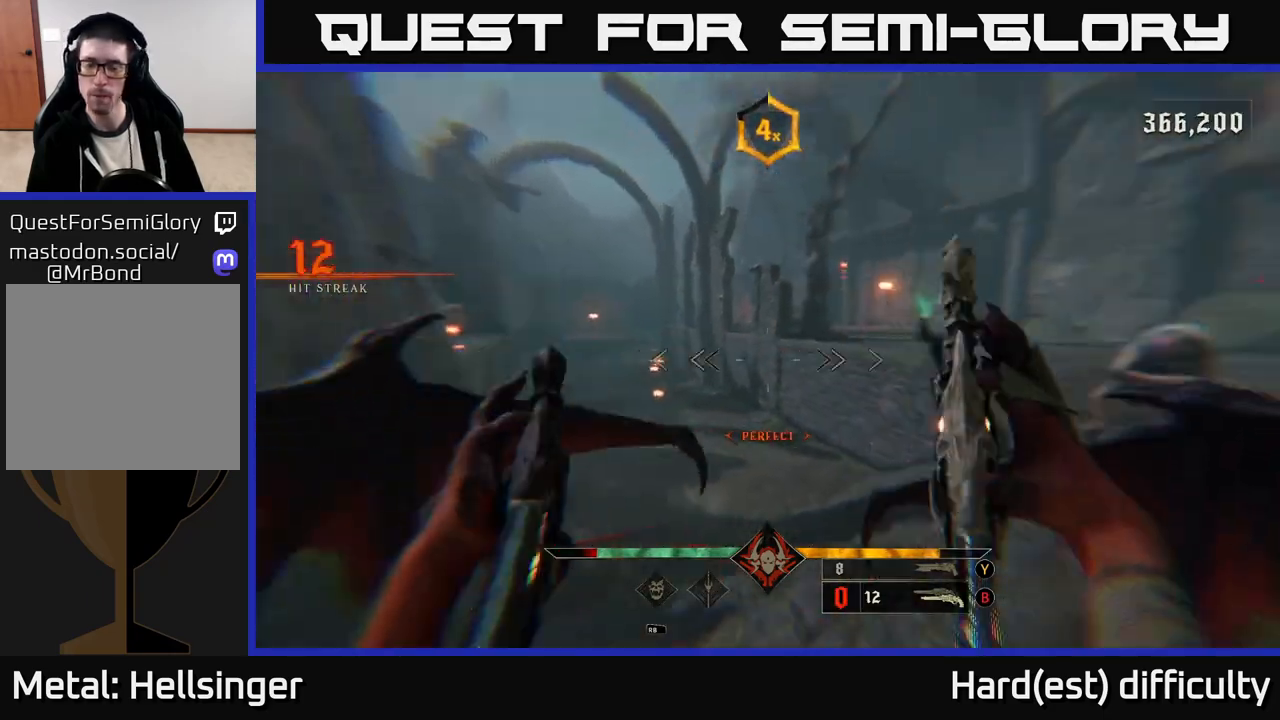
{"buttons": [], "left_stick": "right", "right_stick": "center", "events": [[183, "left_stick", "down-right"], [283, "left_stick", "right"], [417, "right_stick", "center"]]}
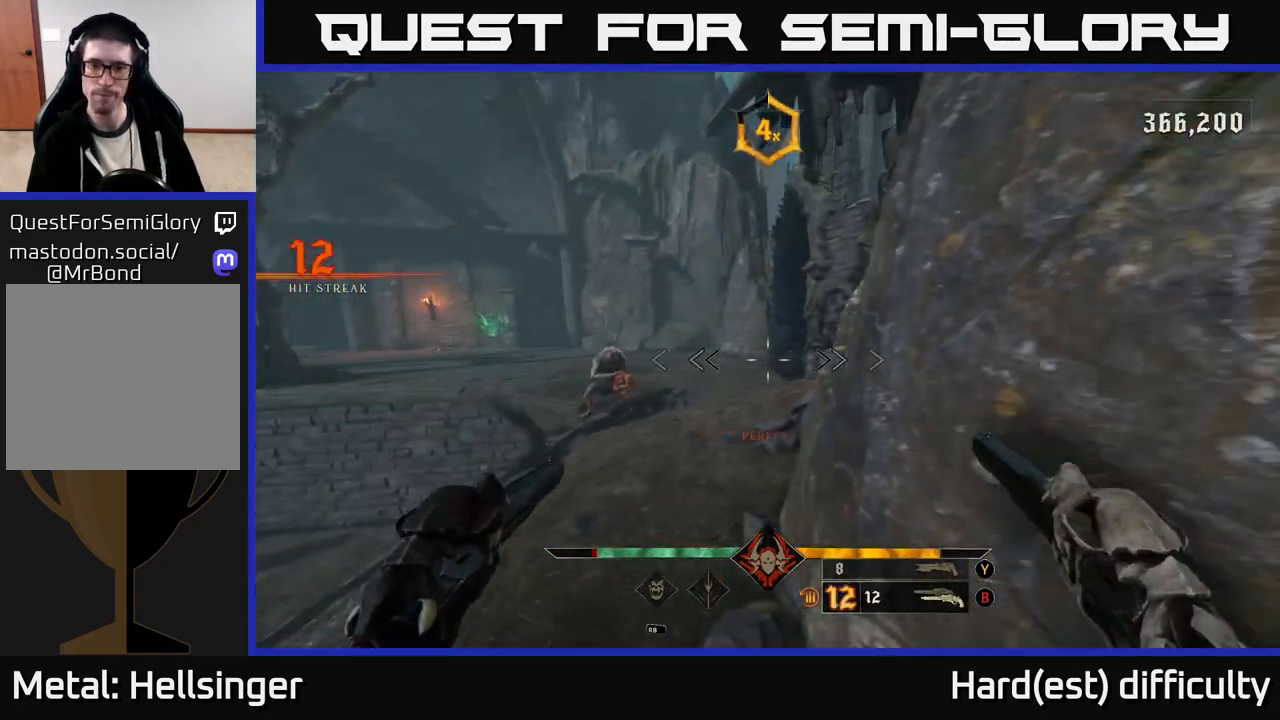
{"buttons": [], "left_stick": "up", "right_stick": "center", "events": [[133, "right_stick", "left"], [233, "left_stick", "up-left"], [283, "R2", "down"], [317, "left_stick", "up"], [333, "right_stick", "center"], [350, "R2", "up"]]}
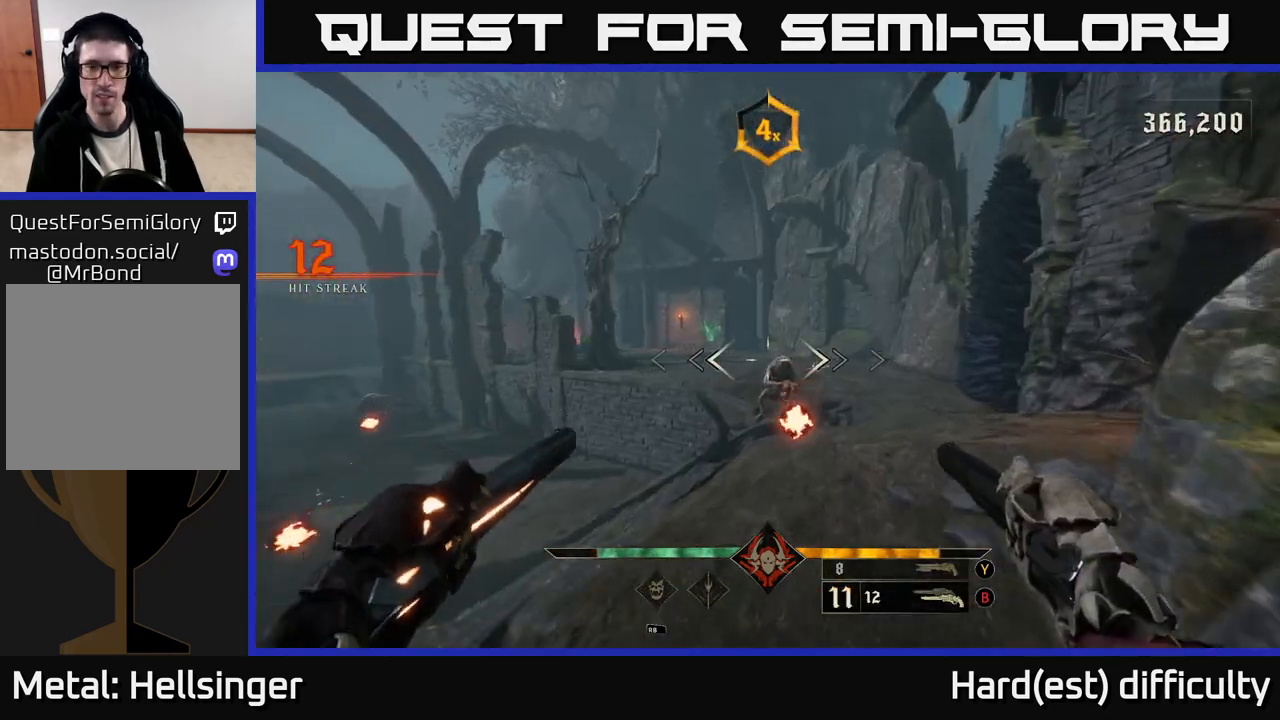
{"buttons": [], "left_stick": "up-right", "right_stick": "right", "events": [[50, "right_stick", "right"], [117, "left_stick", "up-left"], [133, "L2", "down"], [150, "right_stick", "left"], [167, "R2", "down"], [283, "L2", "up"], [300, "R2", "up"], [333, "right_stick", "right"], [350, "left_stick", "up-right"]]}
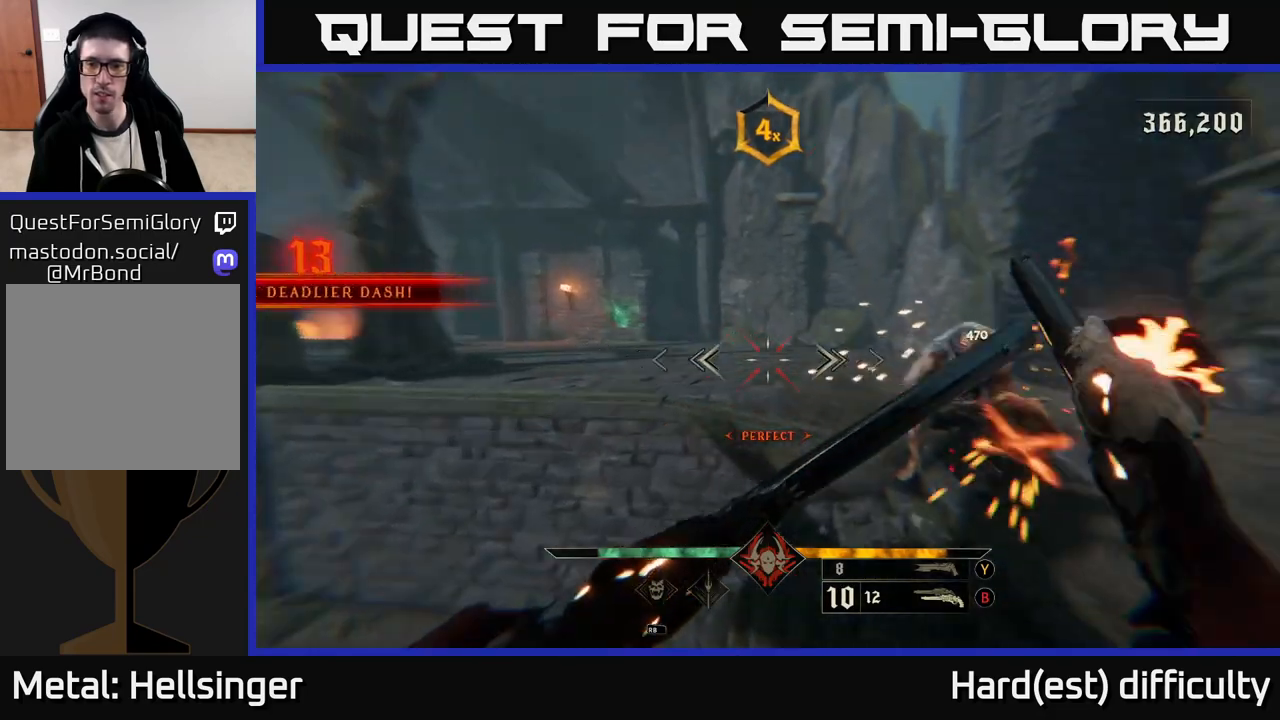
{"buttons": [], "left_stick": "right", "right_stick": "left", "events": [[67, "left_stick", "right"], [217, "R2", "down"], [267, "L2", "down"], [283, "right_stick", "up"], [317, "left_stick", "up-right"], [333, "R2", "up"], [350, "right_stick", "left"], [383, "L2", "up"], [433, "left_stick", "right"]]}